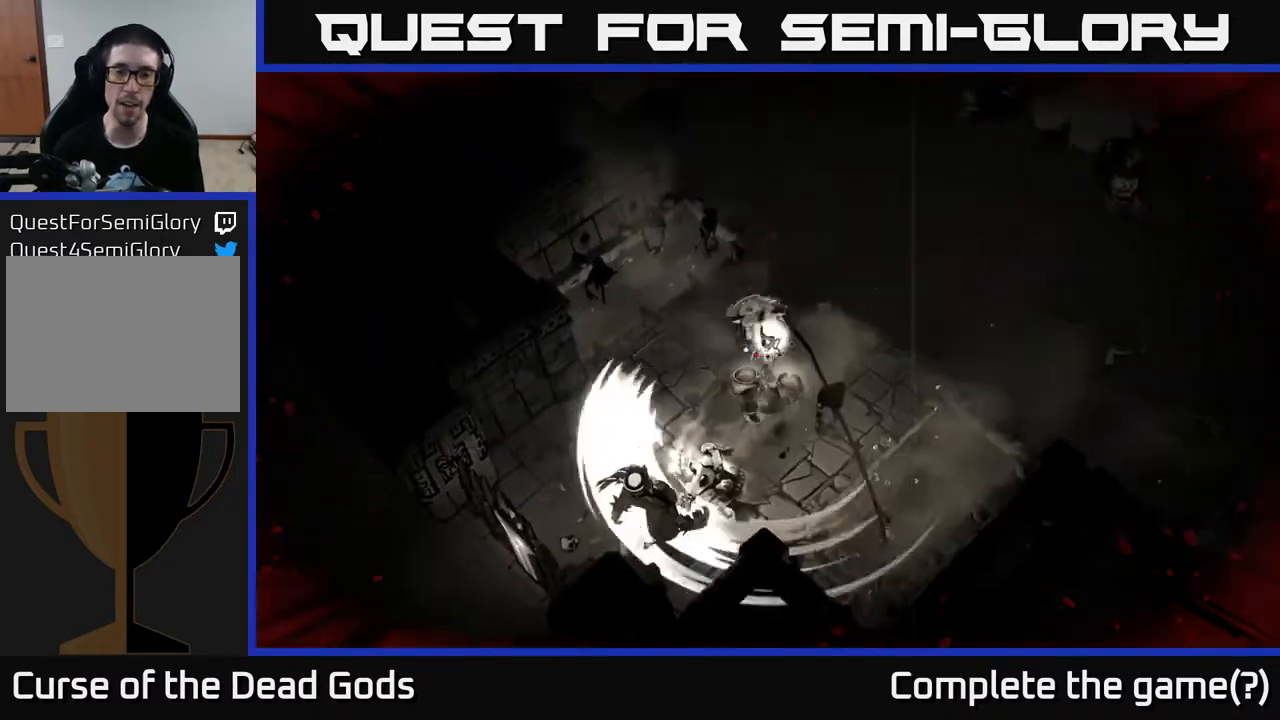
Gameplay with a controller (Xbox layout); each line is a JSON object with the inputs held at the frame after it. "events" lists button and stick changes between this image and that frame as [ms after this image, input, new state], when the widget could be followed in between.
{"buttons": [], "left_stick": "up-right", "right_stick": "center", "events": []}
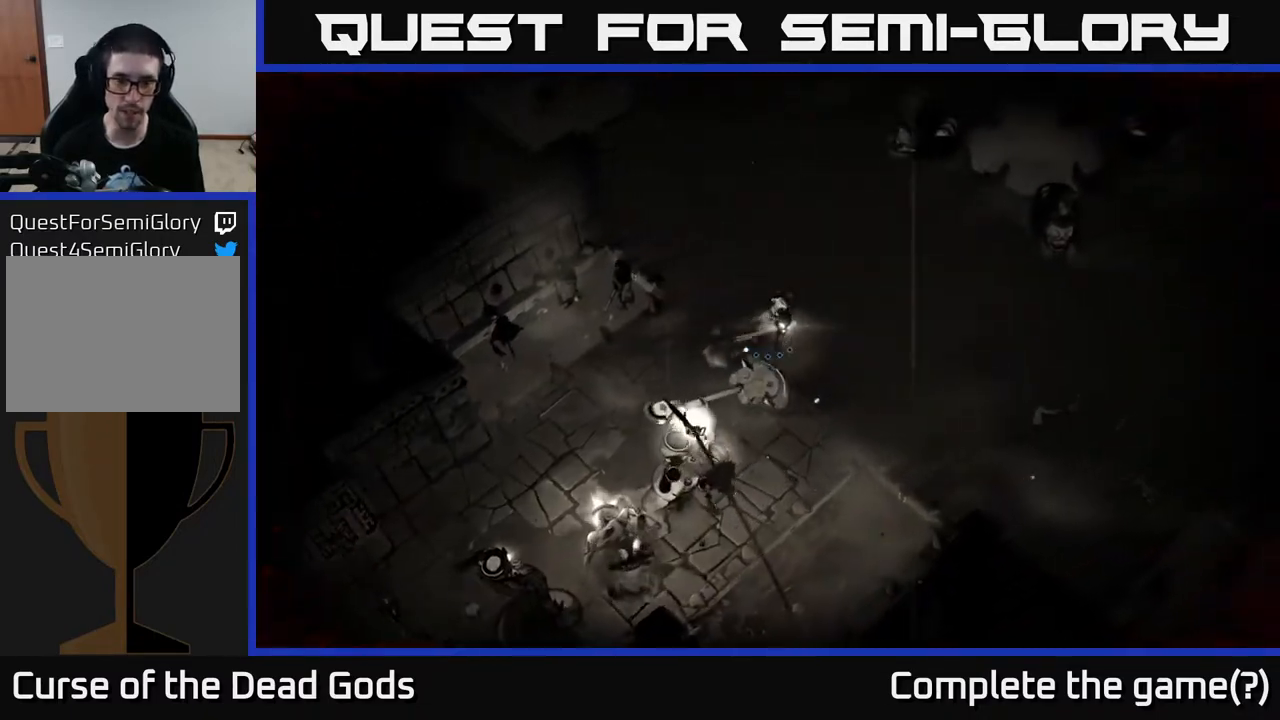
{"buttons": [], "left_stick": "right", "right_stick": "center", "events": [[50, "left_stick", "right"]]}
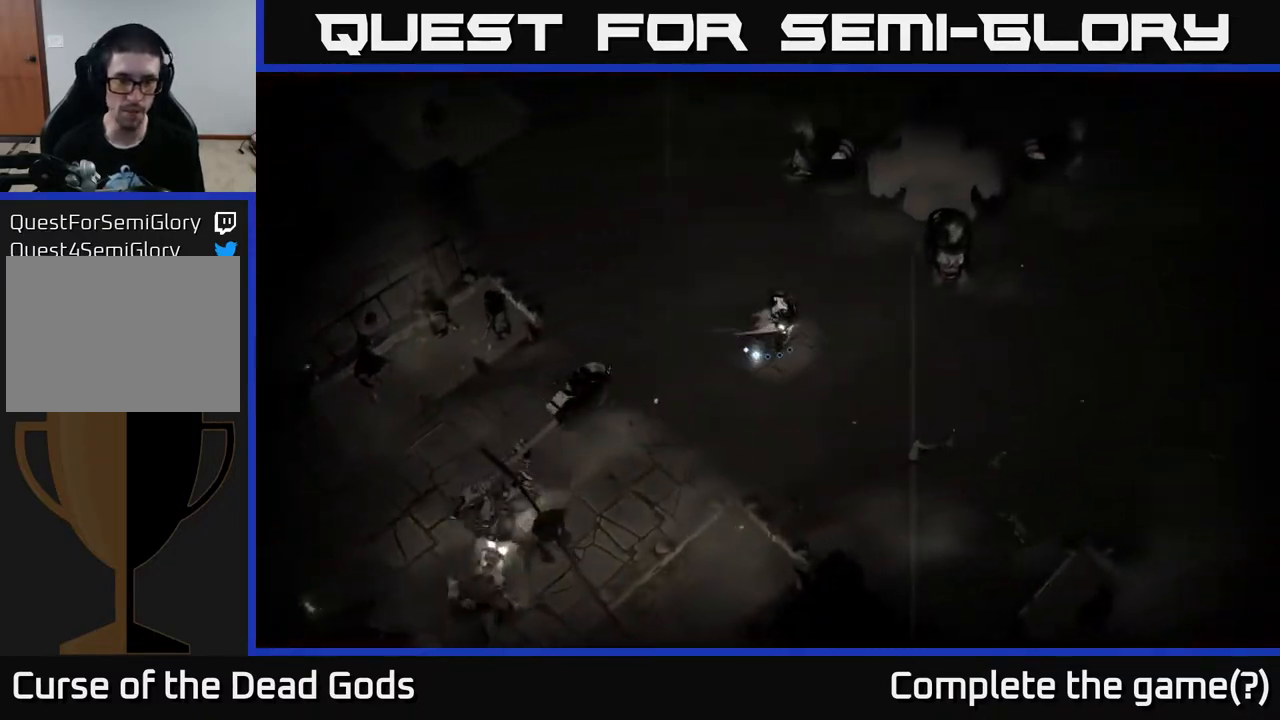
{"buttons": [], "left_stick": "down-left", "right_stick": "center", "events": [[267, "left_stick", "down-left"], [417, "B", "down"], [500, "B", "up"]]}
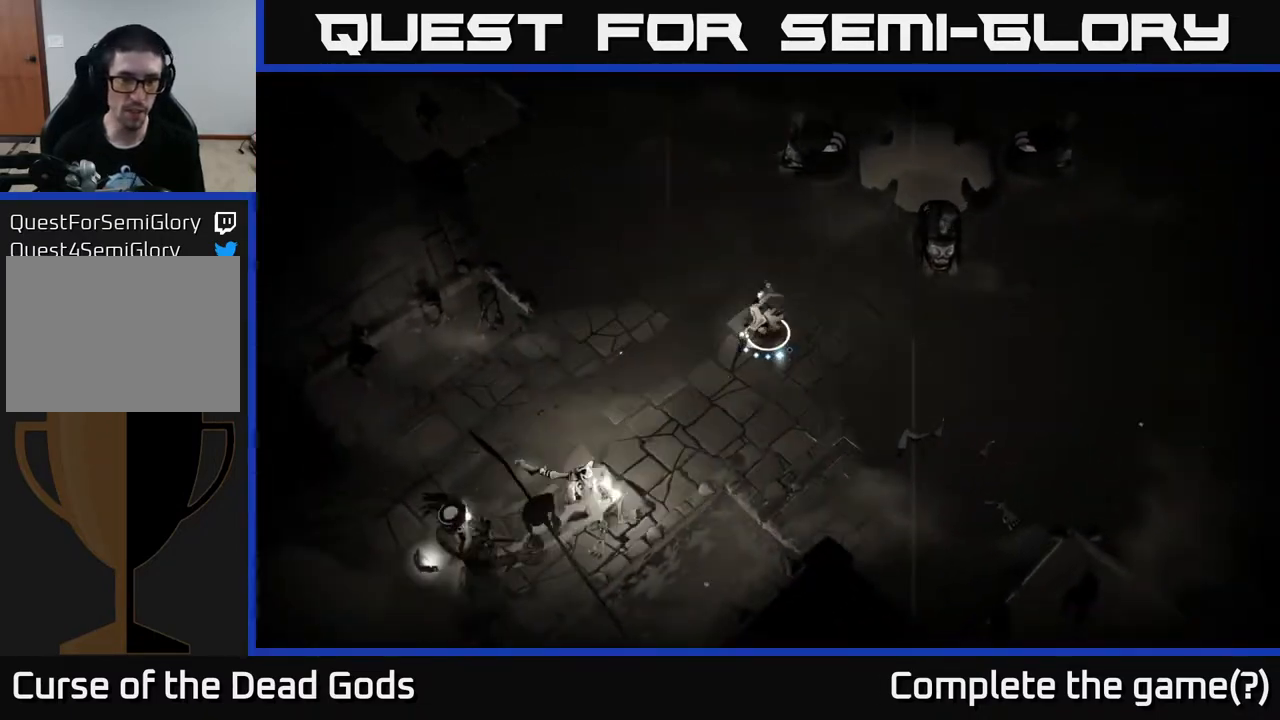
{"buttons": ["B"], "left_stick": "down-left", "right_stick": "center", "events": [[217, "B", "down"]]}
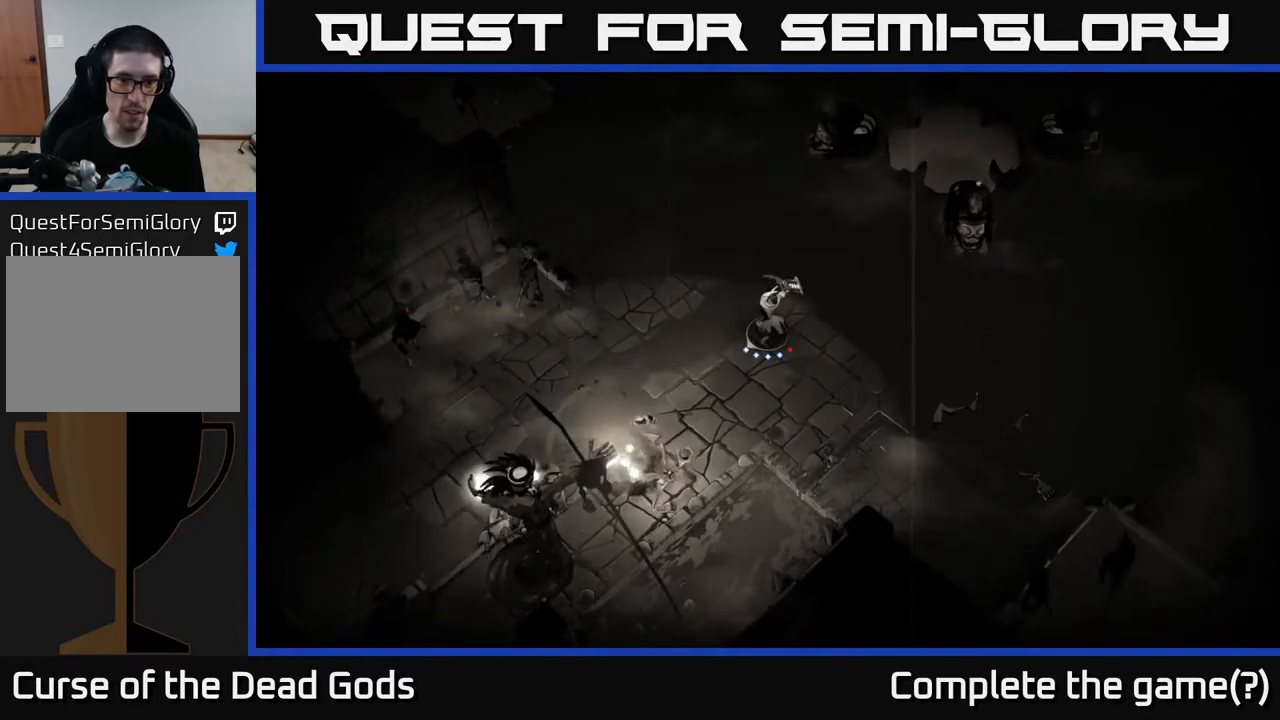
{"buttons": [], "left_stick": "down-left", "right_stick": "center", "events": [[183, "B", "up"]]}
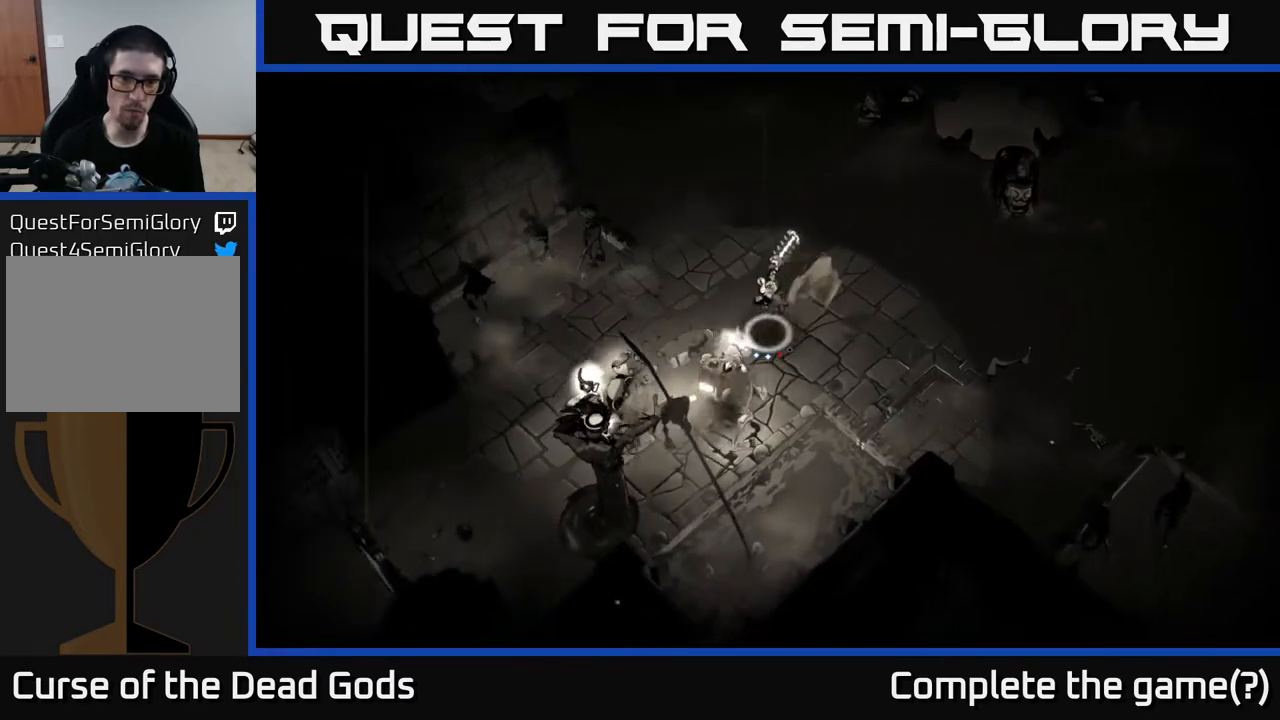
{"buttons": [], "left_stick": "down-left", "right_stick": "center", "events": []}
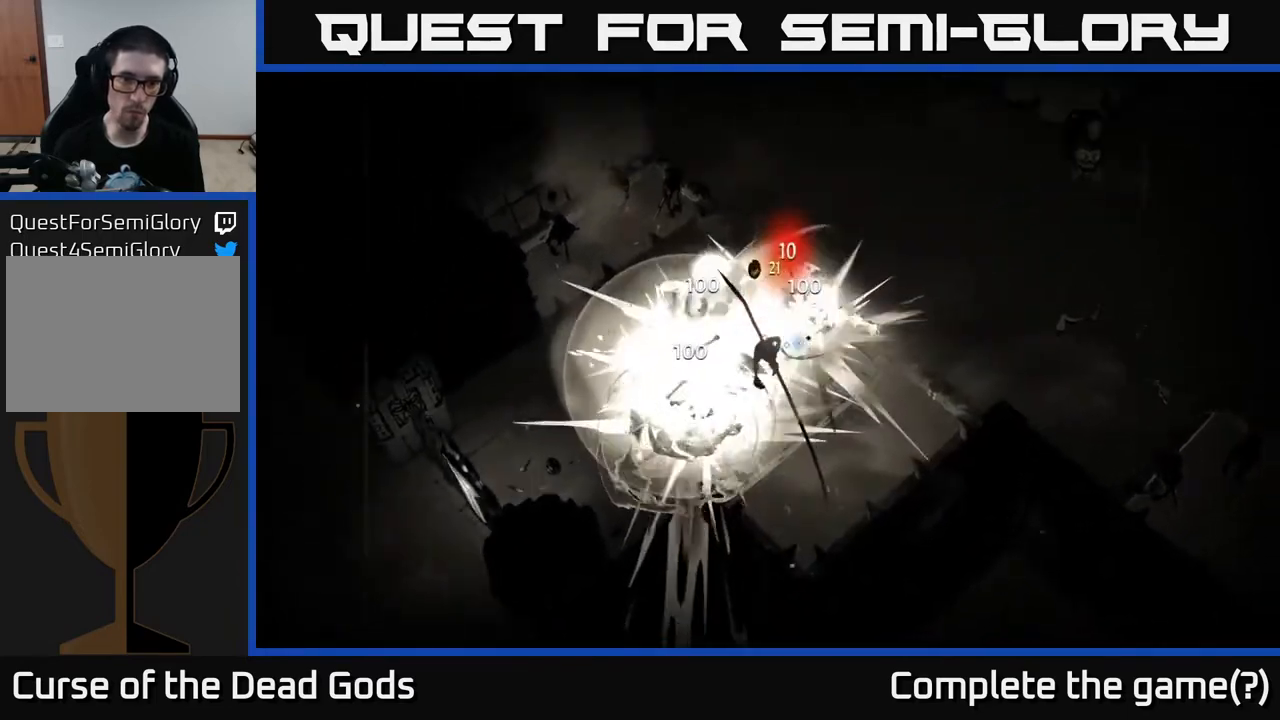
{"buttons": [], "left_stick": "down", "right_stick": "center", "events": [[450, "left_stick", "down"]]}
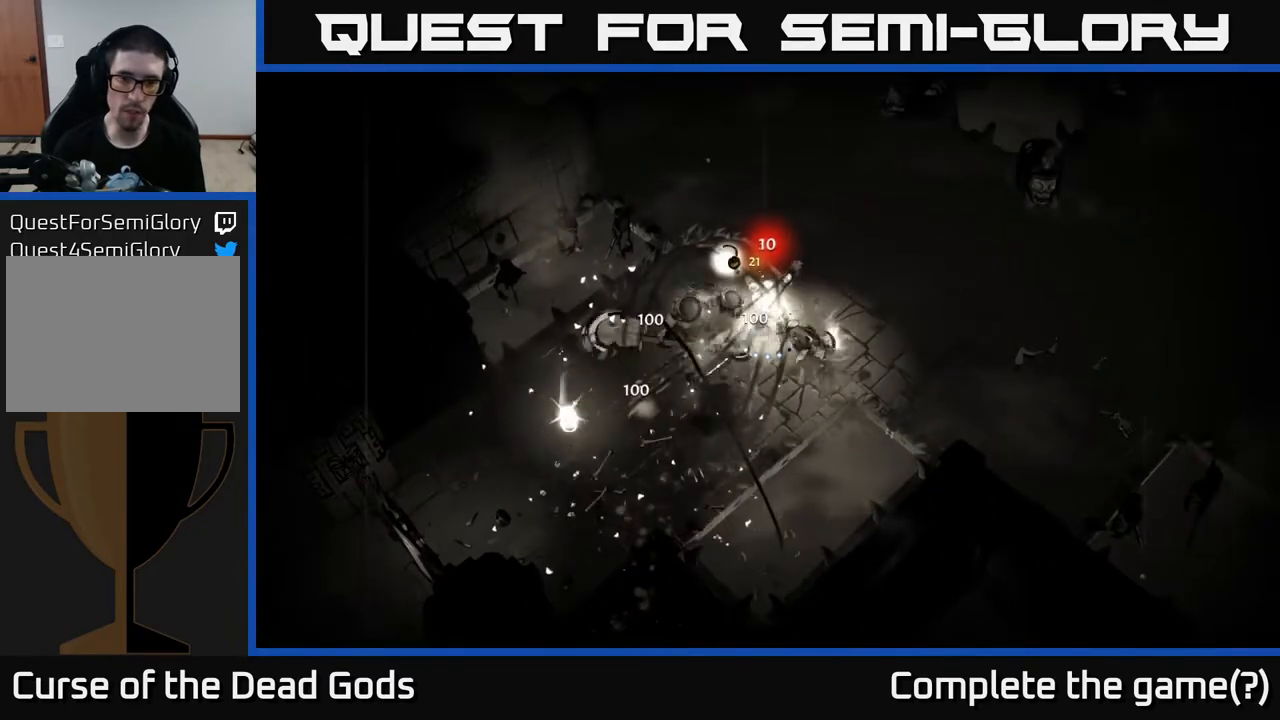
{"buttons": [], "left_stick": "down-left", "right_stick": "center", "events": [[50, "left_stick", "center"], [83, "X", "down"], [117, "left_stick", "left"], [150, "X", "up"], [167, "left_stick", "down-left"], [250, "X", "down"], [300, "X", "up"], [417, "X", "down"], [483, "X", "up"]]}
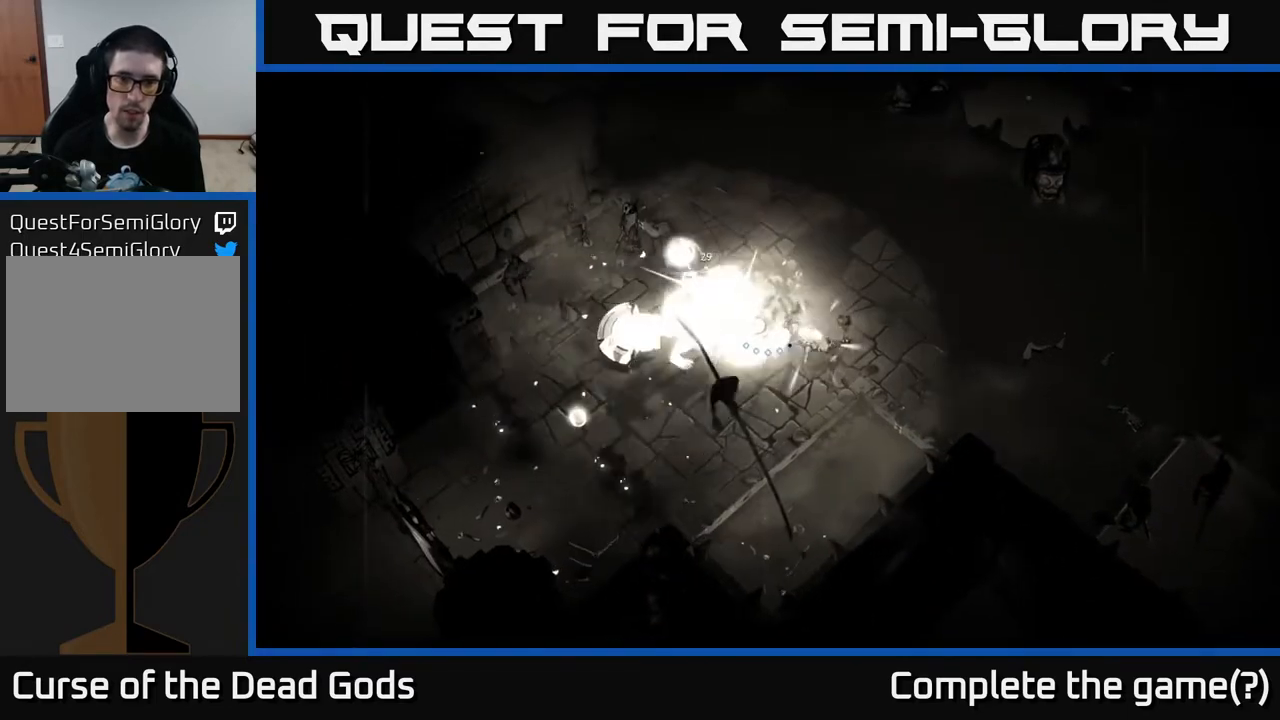
{"buttons": ["X"], "left_stick": "down-right", "right_stick": "center", "events": [[17, "left_stick", "down"], [117, "X", "down"], [217, "X", "up"], [283, "X", "down"], [350, "left_stick", "down-right"], [400, "X", "up"], [467, "X", "down"]]}
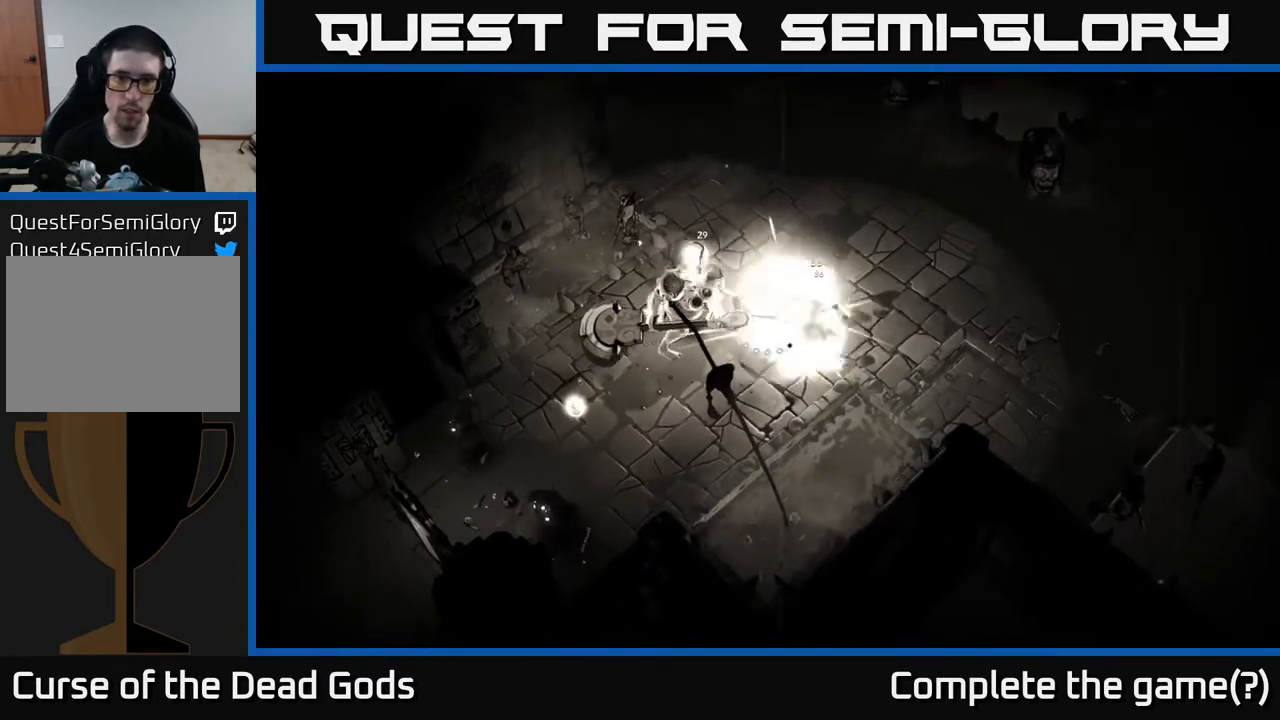
{"buttons": ["X"], "left_stick": "down-right", "right_stick": "center", "events": [[67, "X", "up"], [150, "X", "down"], [233, "X", "up"], [300, "X", "down"], [417, "X", "up"], [483, "X", "down"]]}
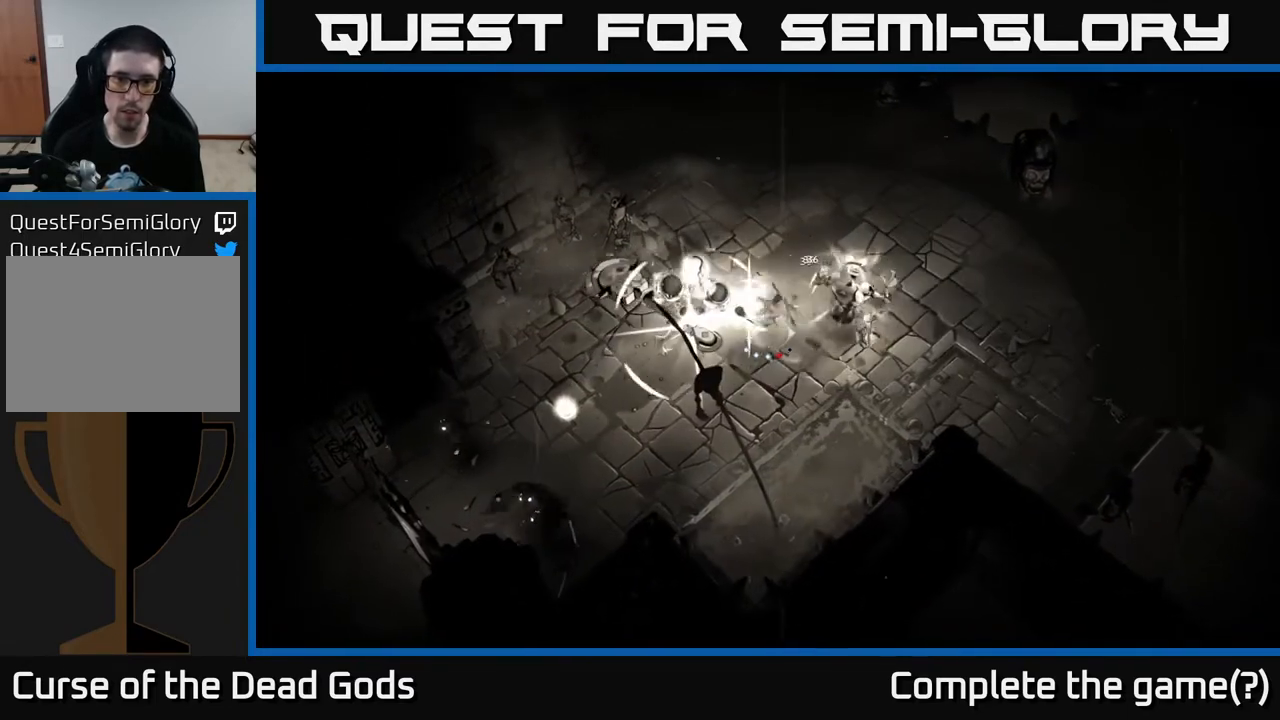
{"buttons": [], "left_stick": "up-right", "right_stick": "center", "events": [[83, "X", "up"], [233, "left_stick", "right"], [350, "R2", "down"], [433, "left_stick", "up-right"], [467, "R2", "up"]]}
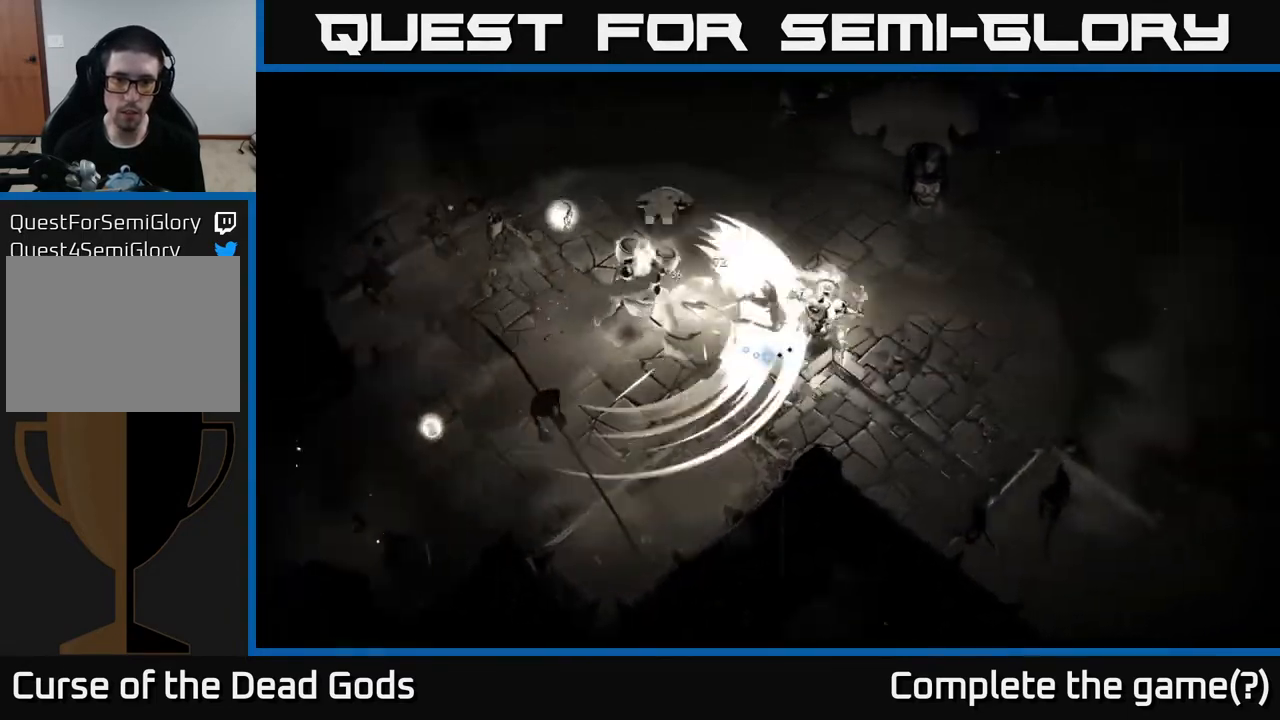
{"buttons": [], "left_stick": "right", "right_stick": "center", "events": [[133, "R2", "down"], [233, "R2", "up"], [433, "left_stick", "right"]]}
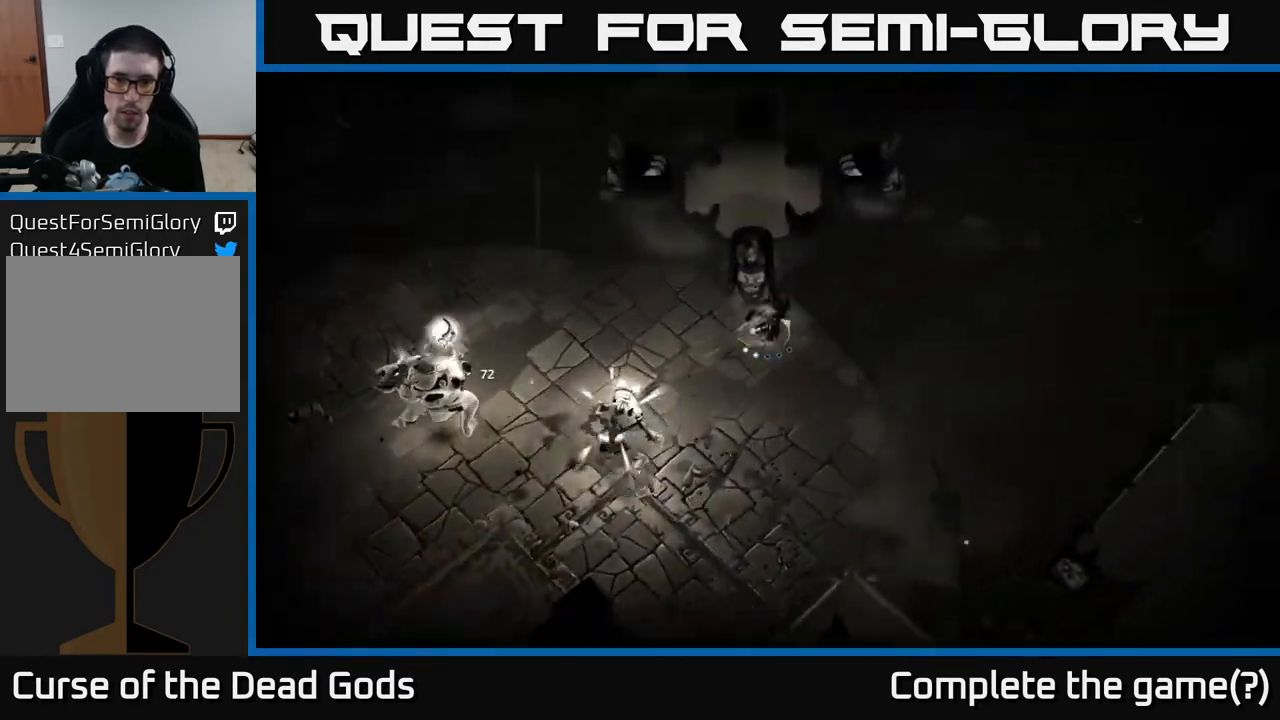
{"buttons": [], "left_stick": "down-right", "right_stick": "center", "events": [[333, "left_stick", "down-right"]]}
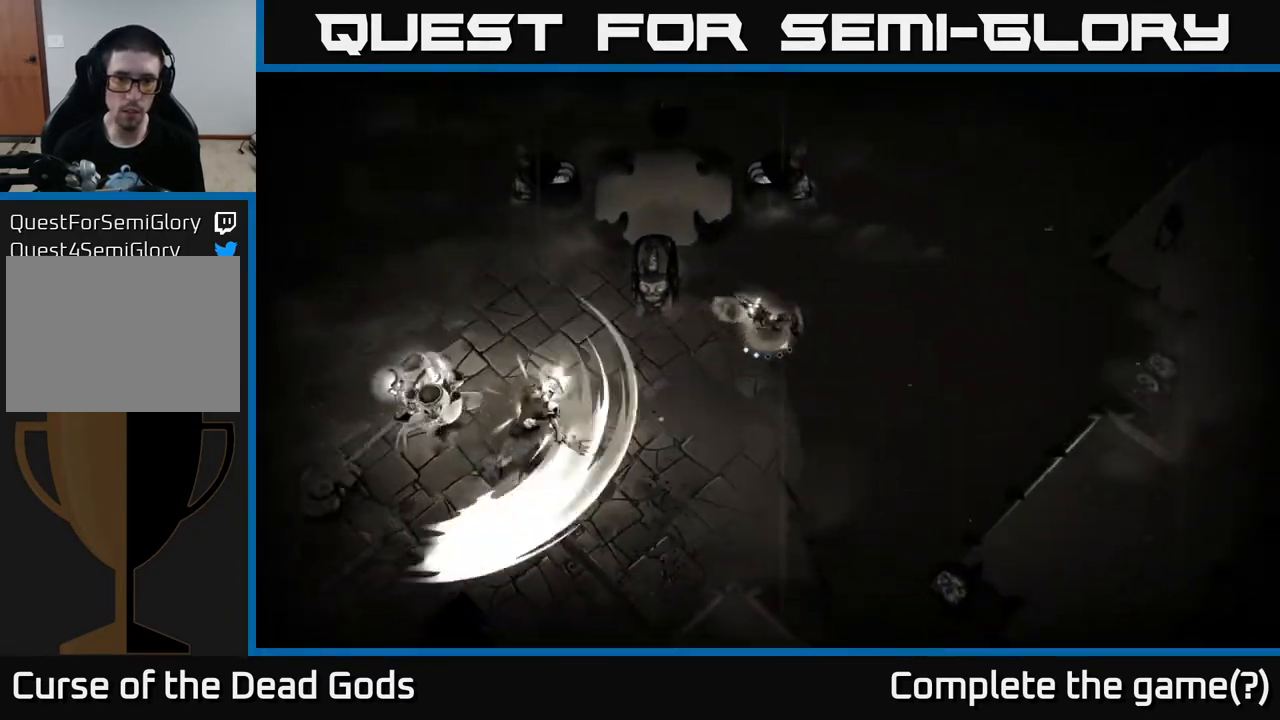
{"buttons": [], "left_stick": "down-right", "right_stick": "center", "events": [[217, "B", "down"], [267, "B", "up"]]}
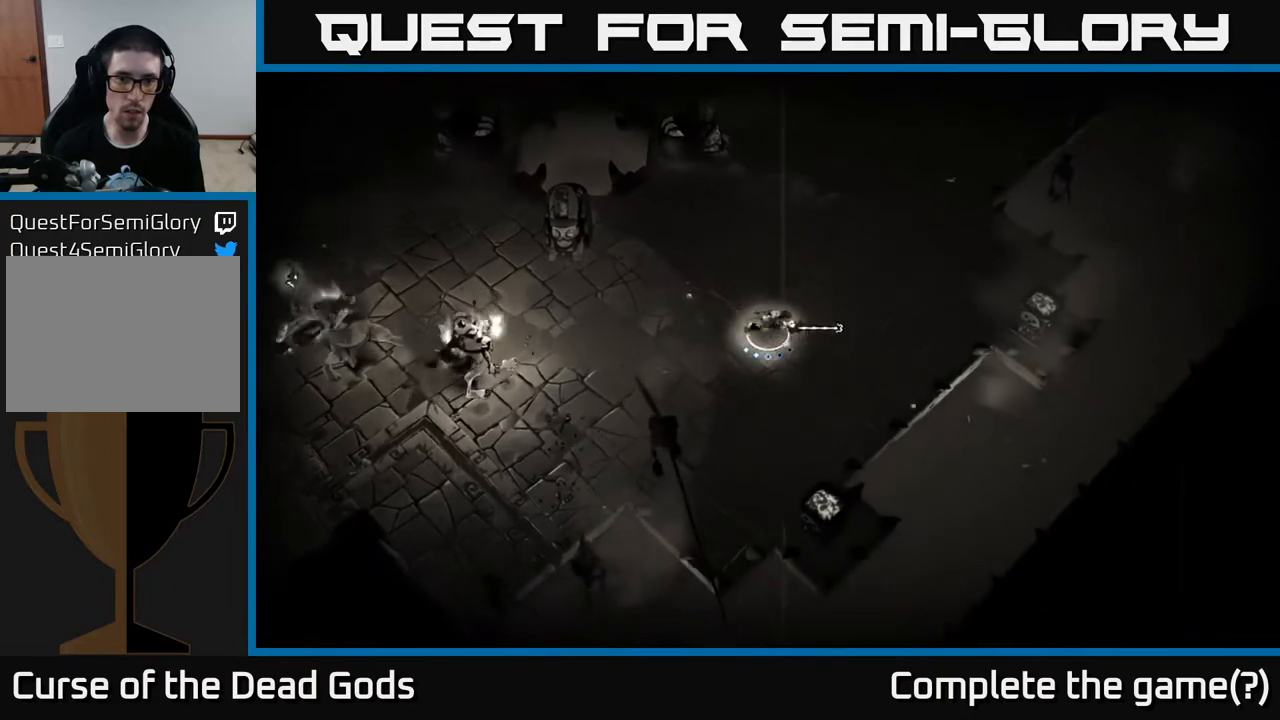
{"buttons": ["B"], "left_stick": "left", "right_stick": "center", "events": [[50, "left_stick", "down-left"], [183, "B", "down"], [233, "left_stick", "left"]]}
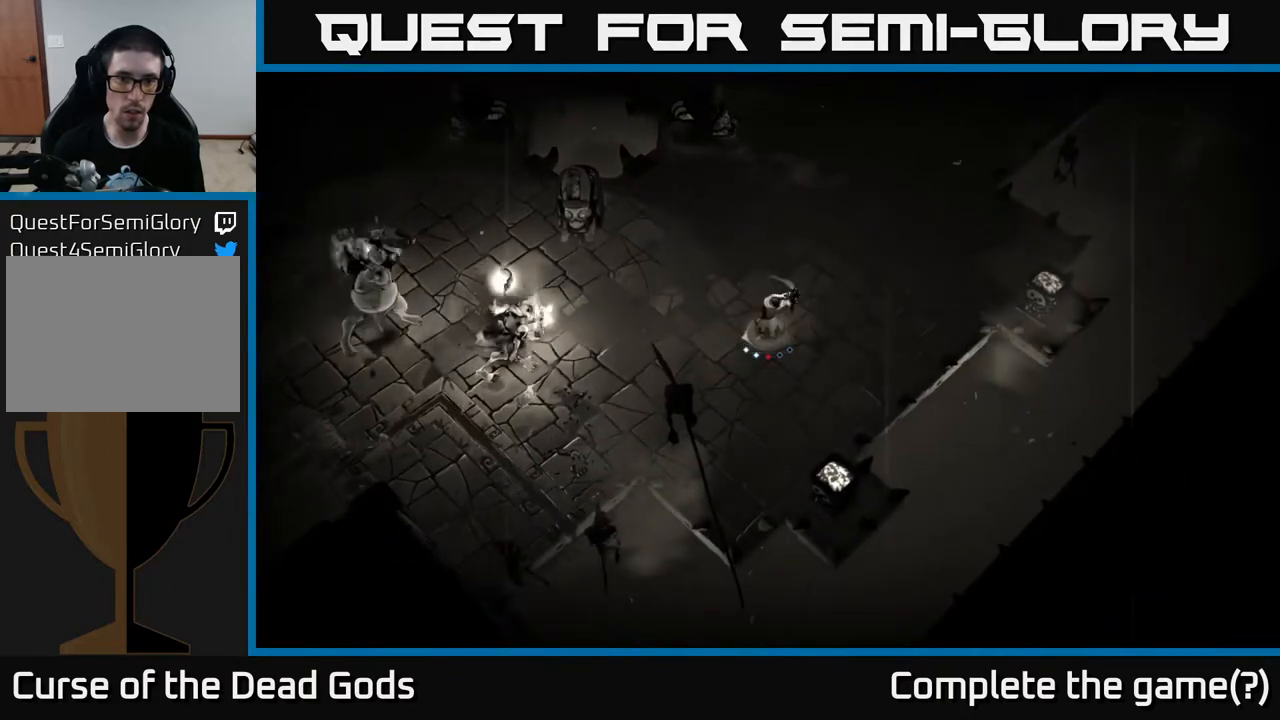
{"buttons": [], "left_stick": "left", "right_stick": "center", "events": [[133, "B", "up"]]}
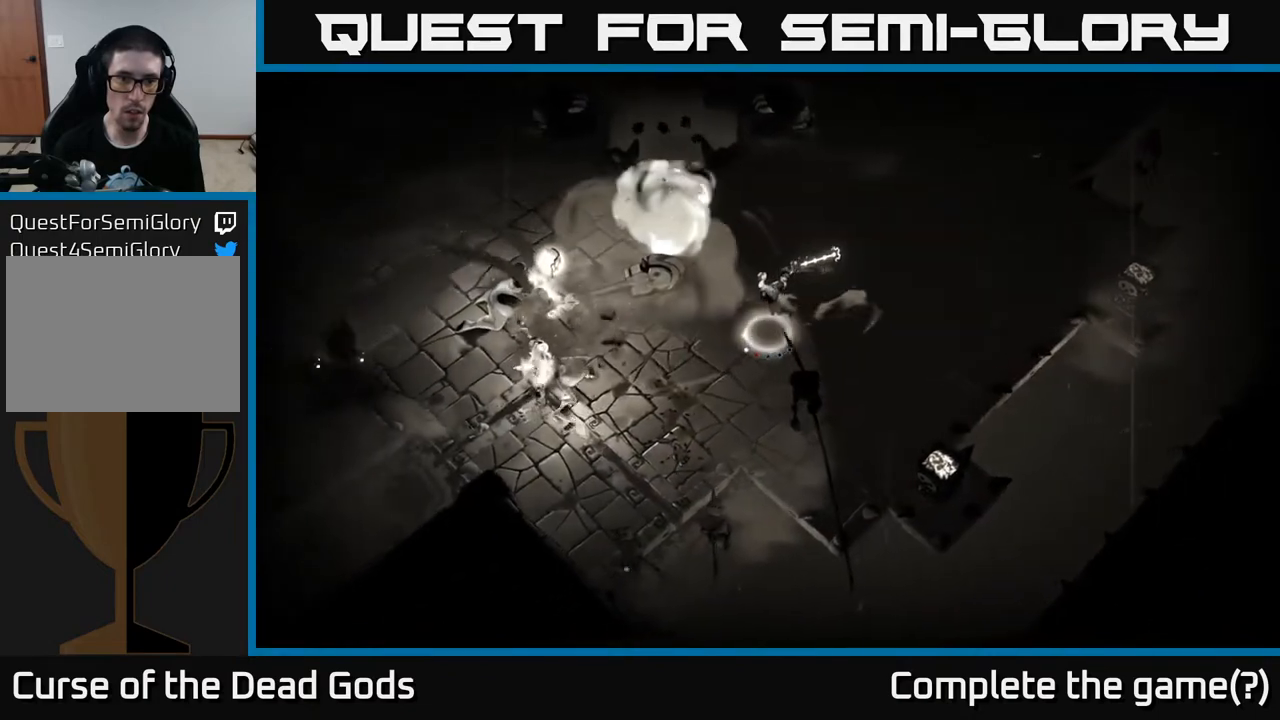
{"buttons": [], "left_stick": "left", "right_stick": "center", "events": []}
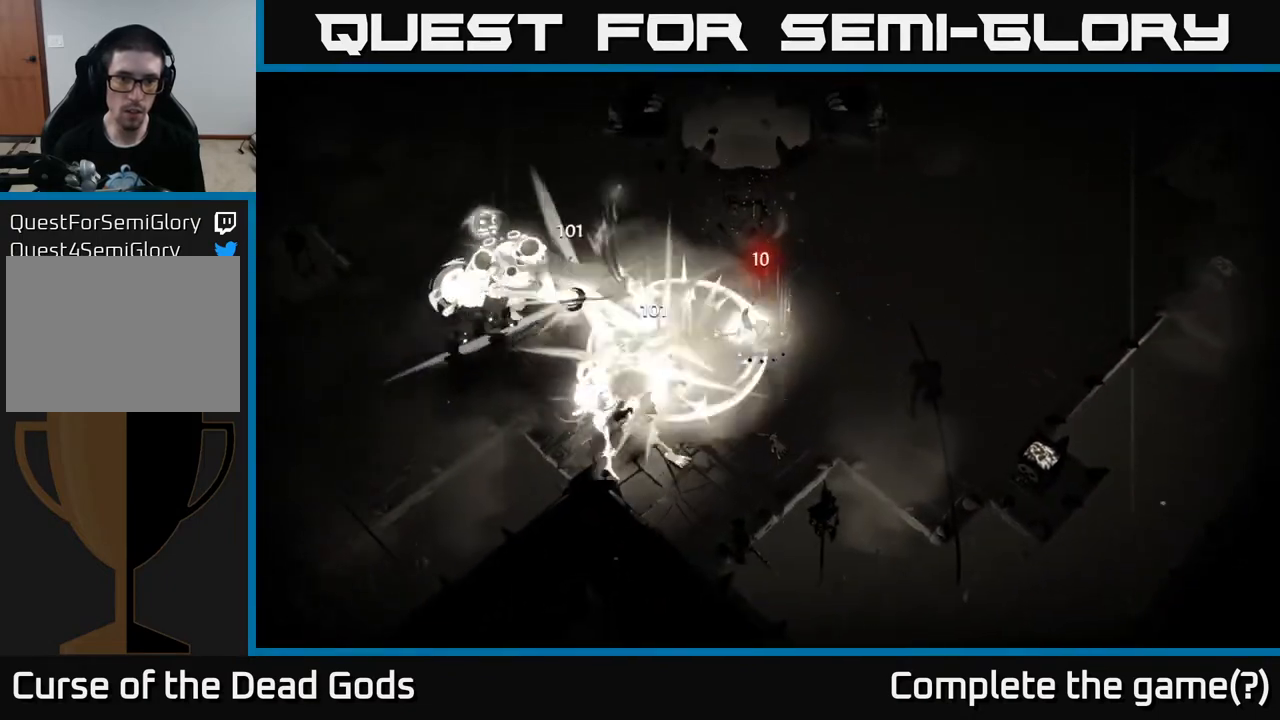
{"buttons": [], "left_stick": "right", "right_stick": "center", "events": [[17, "left_stick", "center"], [300, "left_stick", "right"]]}
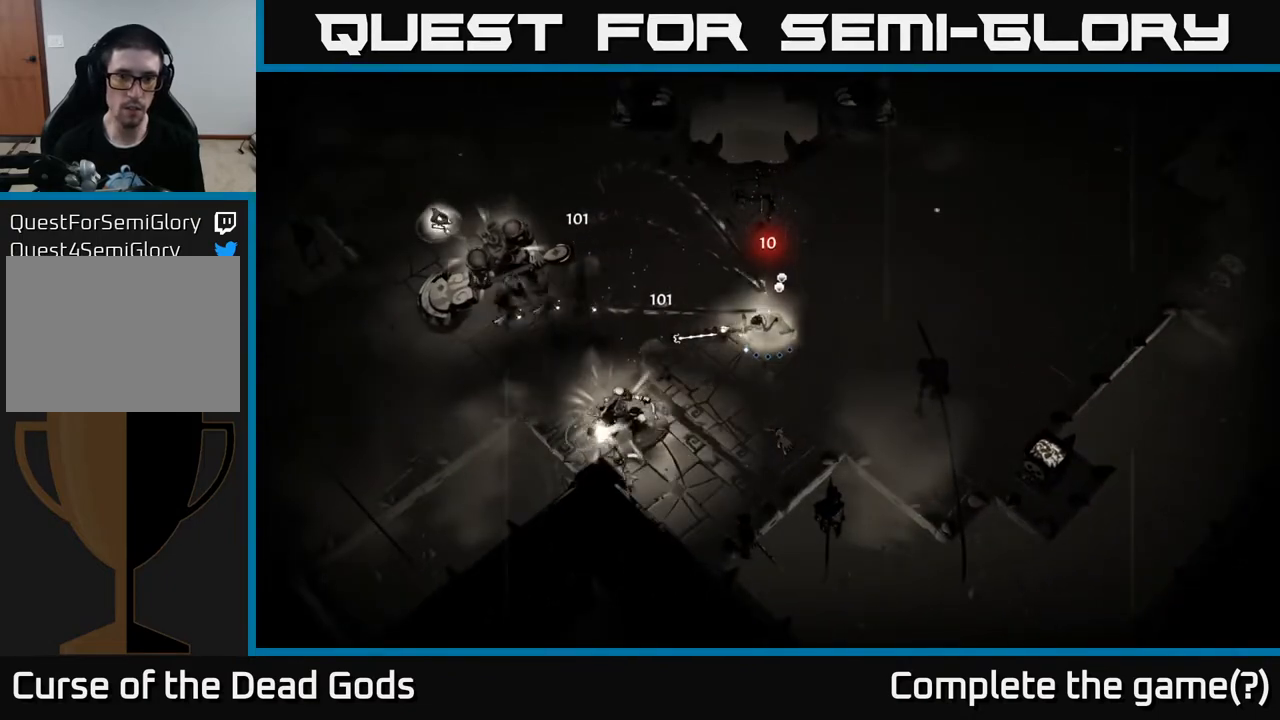
{"buttons": [], "left_stick": "up-right", "right_stick": "center", "events": [[117, "left_stick", "up-right"]]}
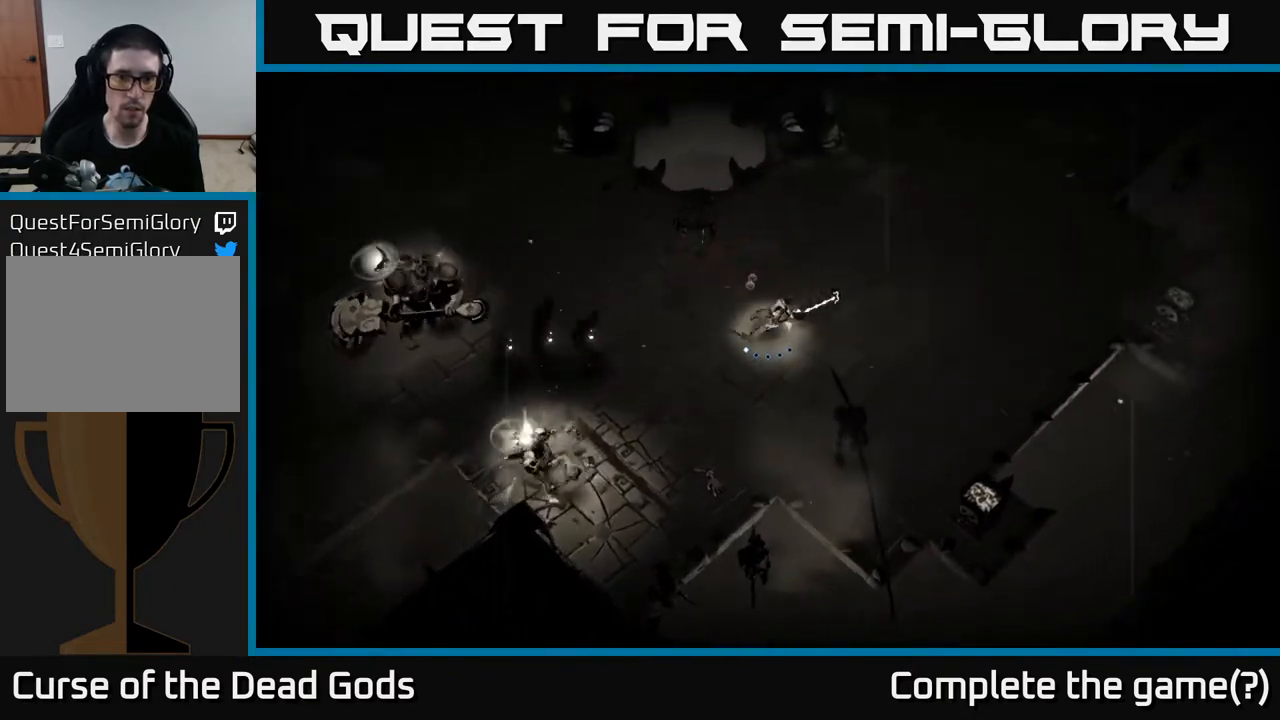
{"buttons": [], "left_stick": "center", "right_stick": "center", "events": [[83, "left_stick", "center"]]}
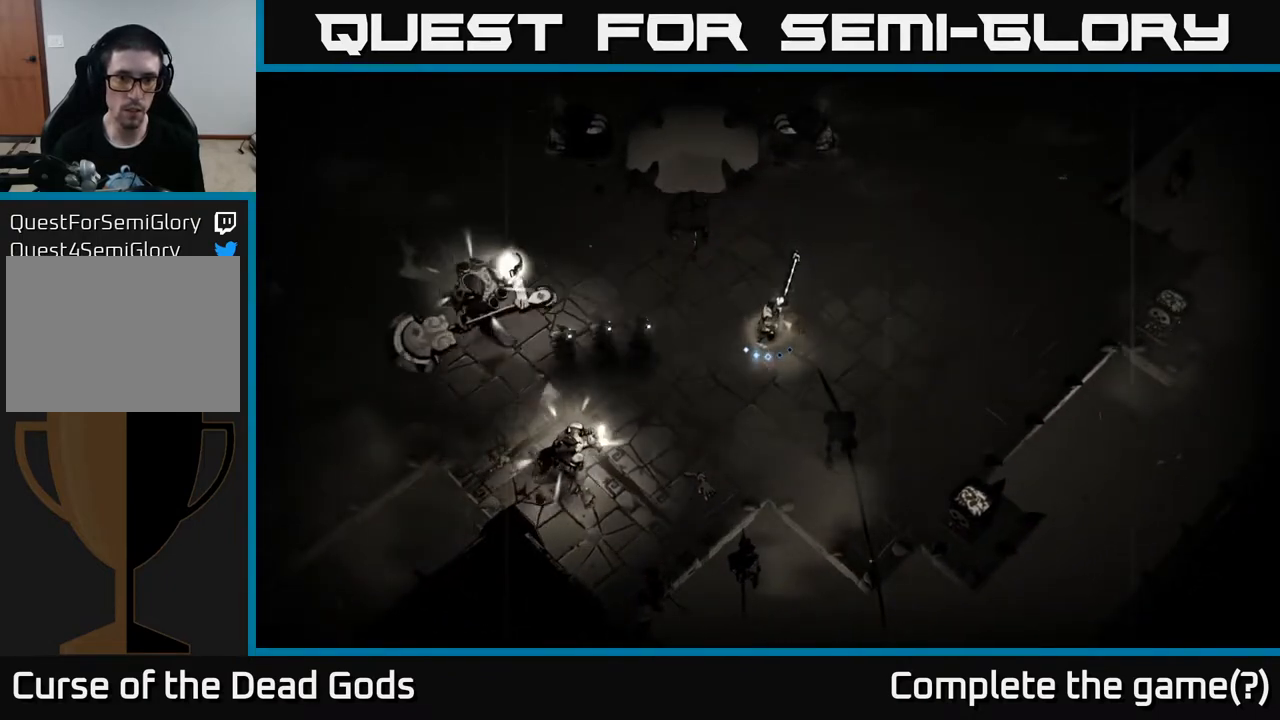
{"buttons": ["X"], "left_stick": "left", "right_stick": "center", "events": [[83, "left_stick", "left"], [117, "X", "down"], [150, "X", "up"], [217, "X", "down"], [283, "X", "up"], [500, "X", "down"]]}
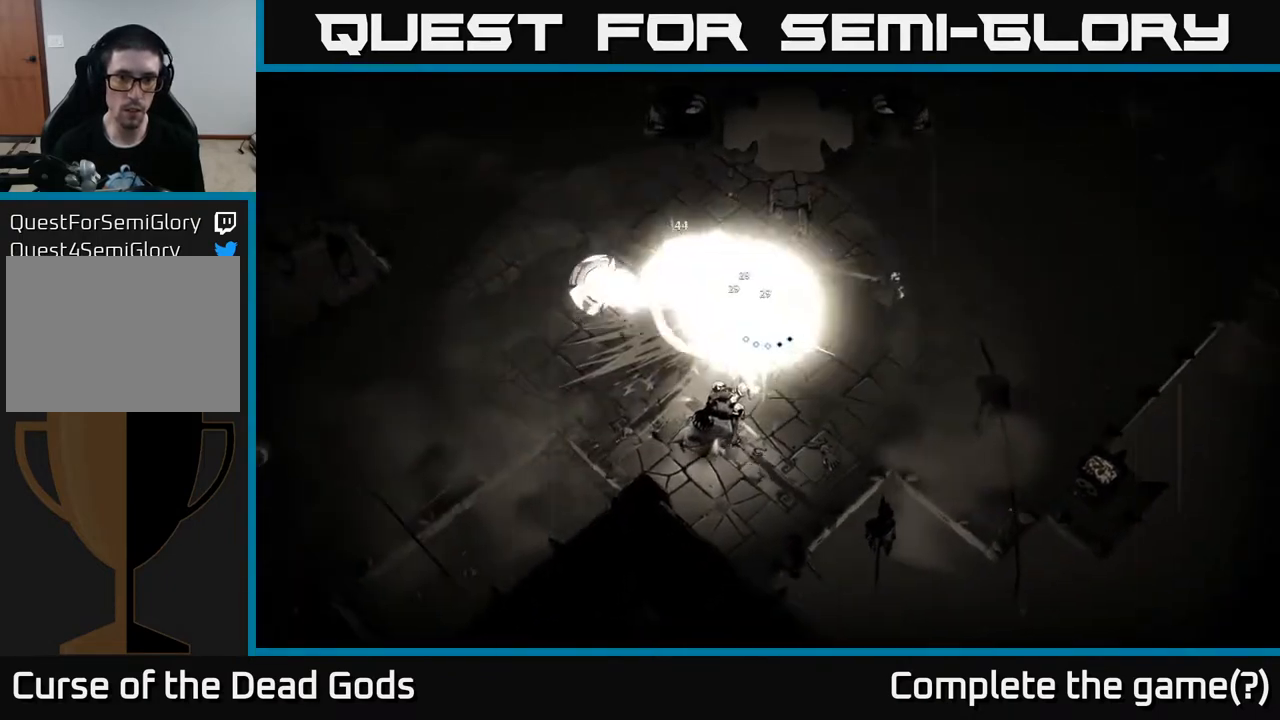
{"buttons": ["X"], "left_stick": "left", "right_stick": "center", "events": [[67, "X", "up"], [150, "X", "down"], [217, "X", "up"], [300, "X", "down"], [400, "X", "up"], [467, "X", "down"]]}
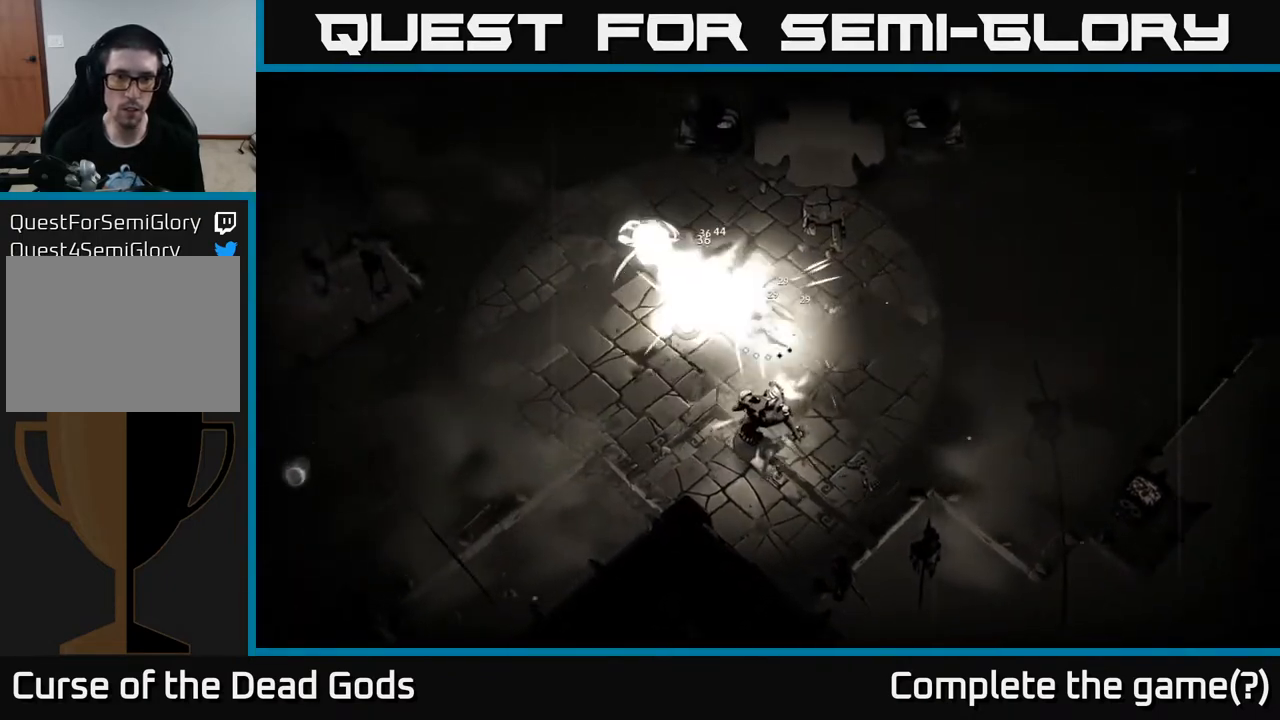
{"buttons": ["R2"], "left_stick": "left", "right_stick": "center", "events": [[67, "X", "up"], [417, "R2", "down"]]}
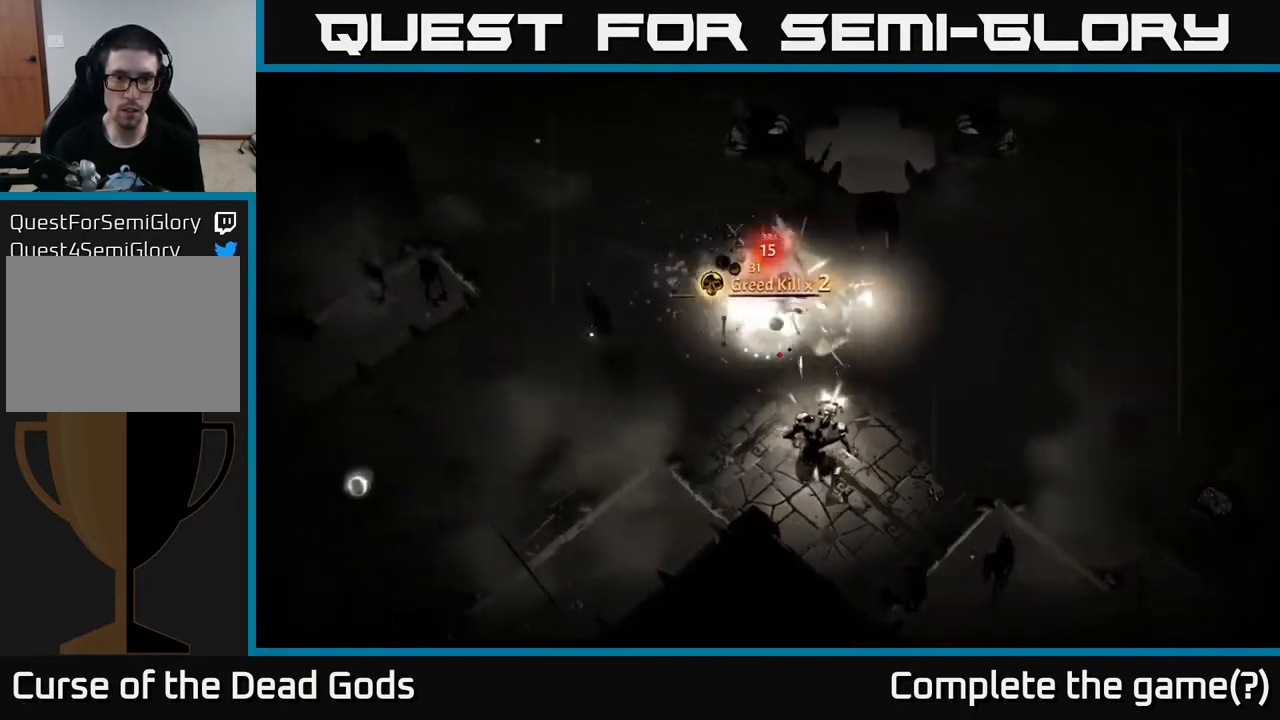
{"buttons": [], "left_stick": "left", "right_stick": "center", "events": [[50, "R2", "up"]]}
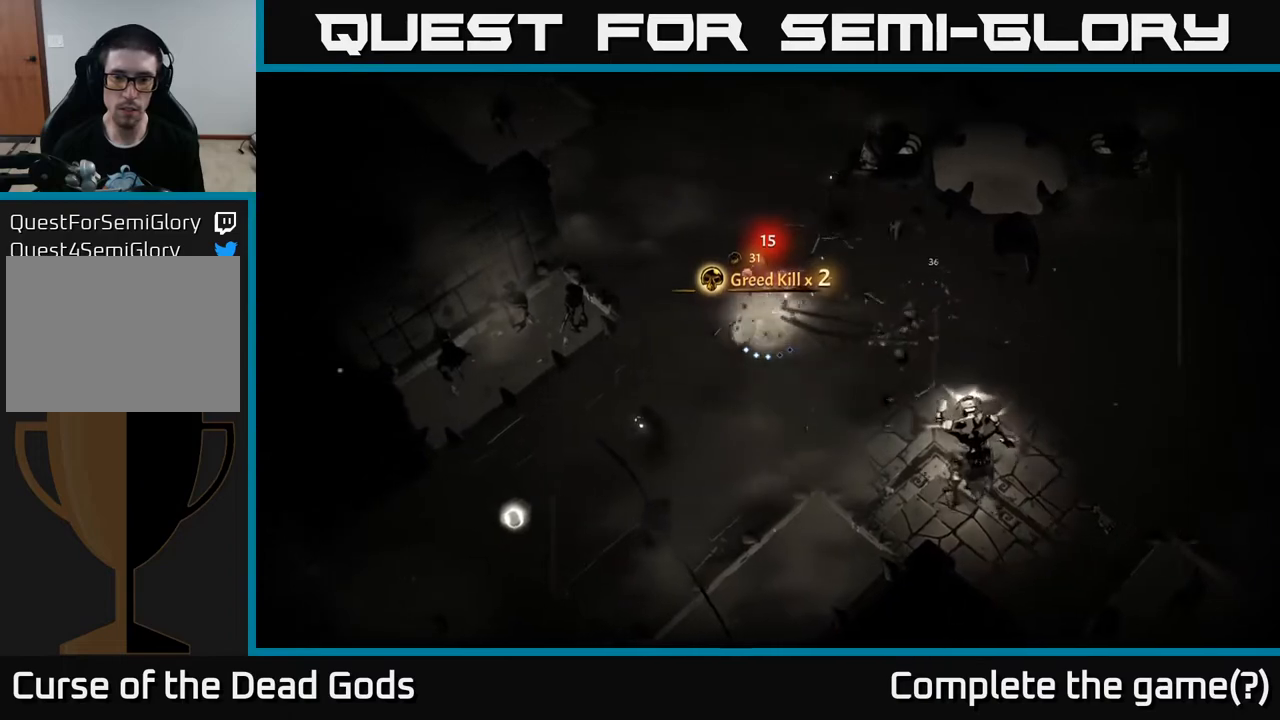
{"buttons": ["Y"], "left_stick": "down-right", "right_stick": "center", "events": [[67, "left_stick", "center"], [117, "left_stick", "down-right"], [150, "Y", "down"]]}
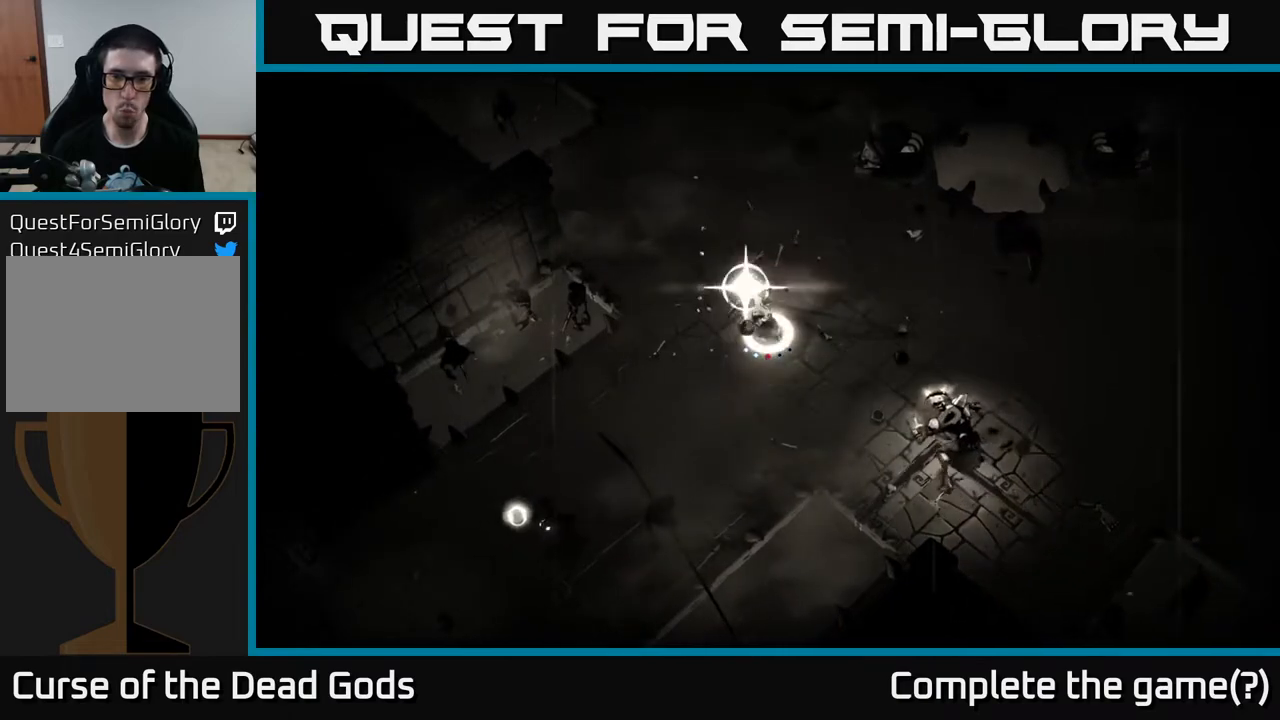
{"buttons": [], "left_stick": "down-right", "right_stick": "center", "events": [[50, "Y", "up"], [333, "X", "down"], [417, "X", "up"]]}
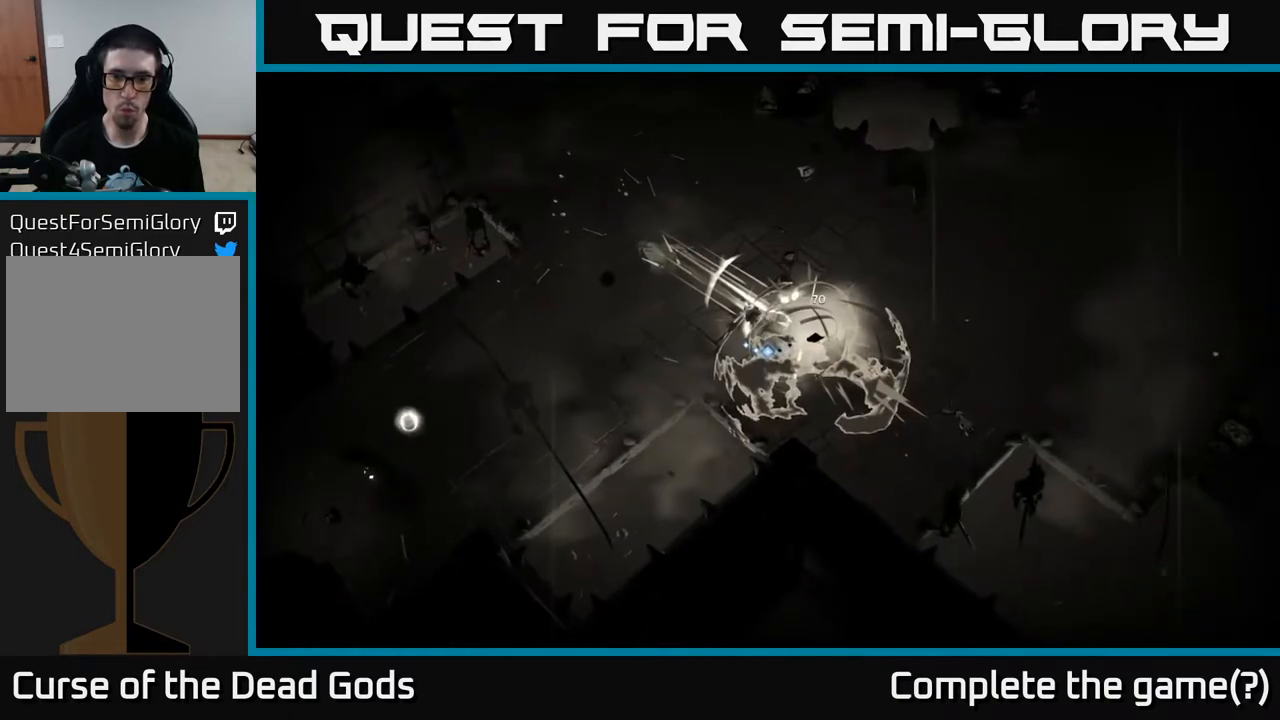
{"buttons": [], "left_stick": "up-left", "right_stick": "center", "events": [[50, "X", "down"], [133, "X", "up"], [467, "left_stick", "up-left"]]}
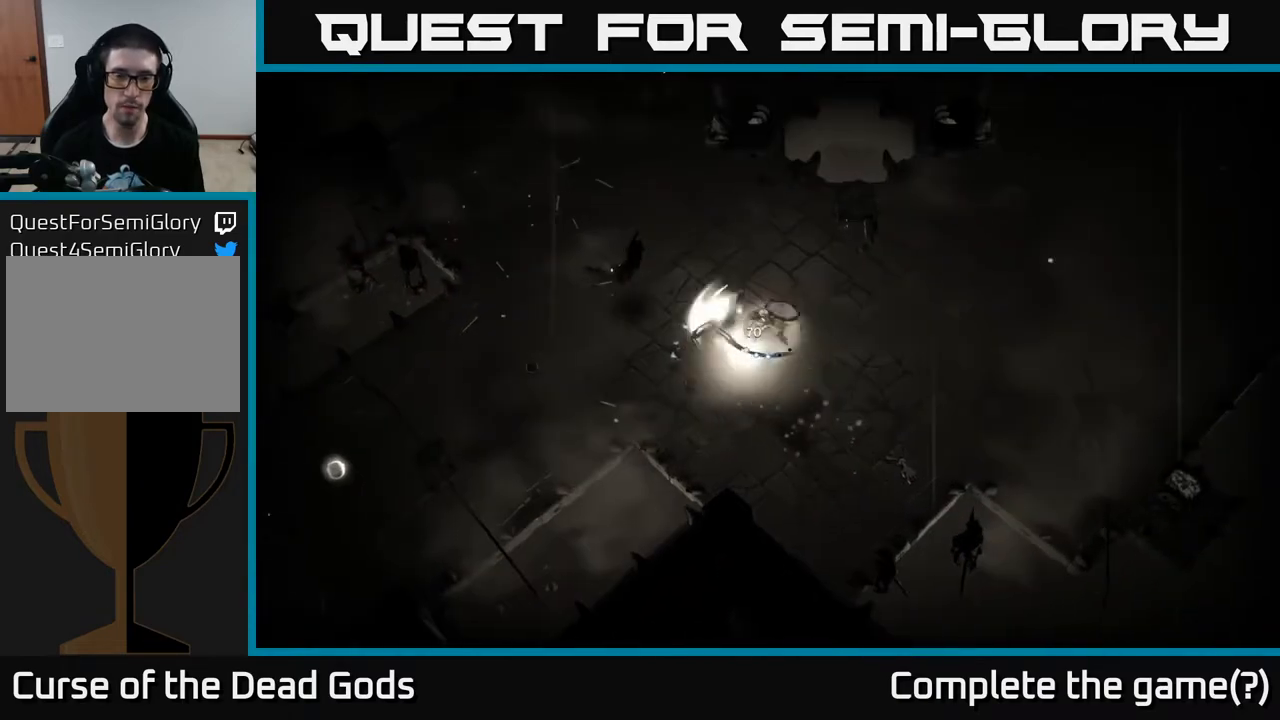
{"buttons": [], "left_stick": "up-left", "right_stick": "center", "events": [[33, "left_stick", "left"], [150, "left_stick", "center"], [383, "A", "down"], [400, "left_stick", "up-left"], [467, "A", "up"]]}
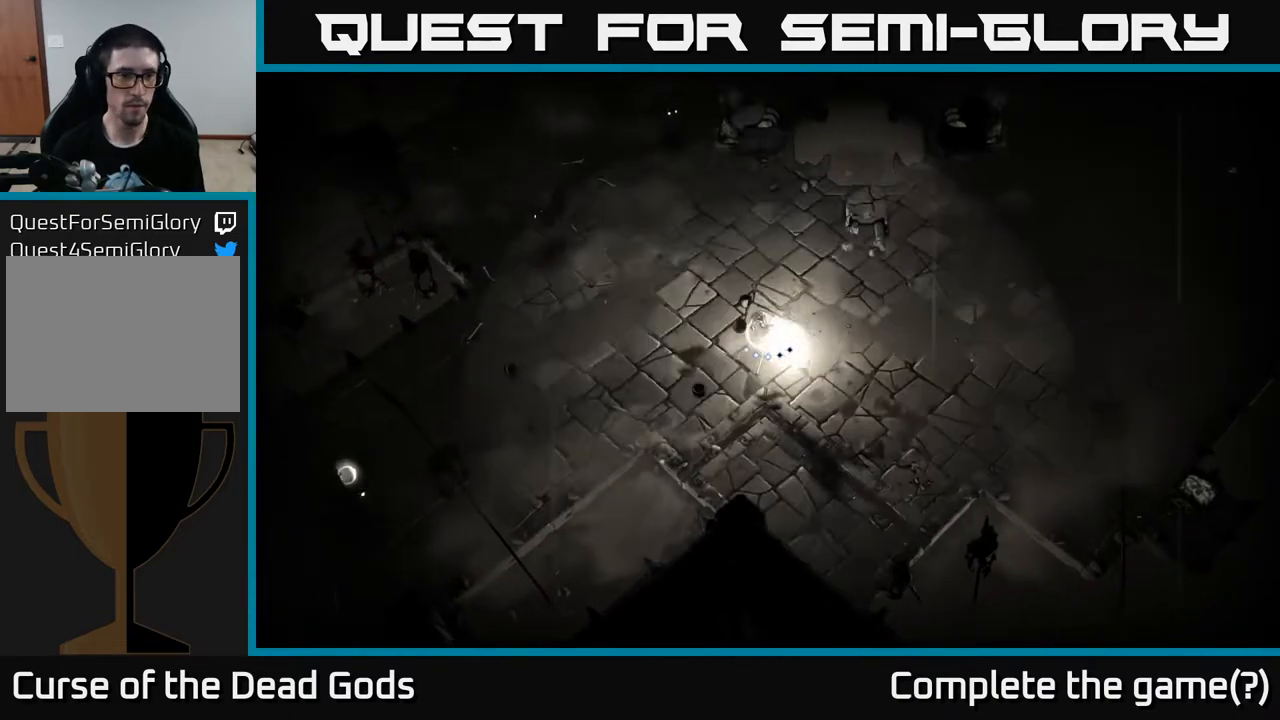
{"buttons": ["X"], "left_stick": "down-right", "right_stick": "center", "events": [[117, "left_stick", "up-right"], [300, "left_stick", "right"], [400, "left_stick", "down-right"], [500, "X", "down"]]}
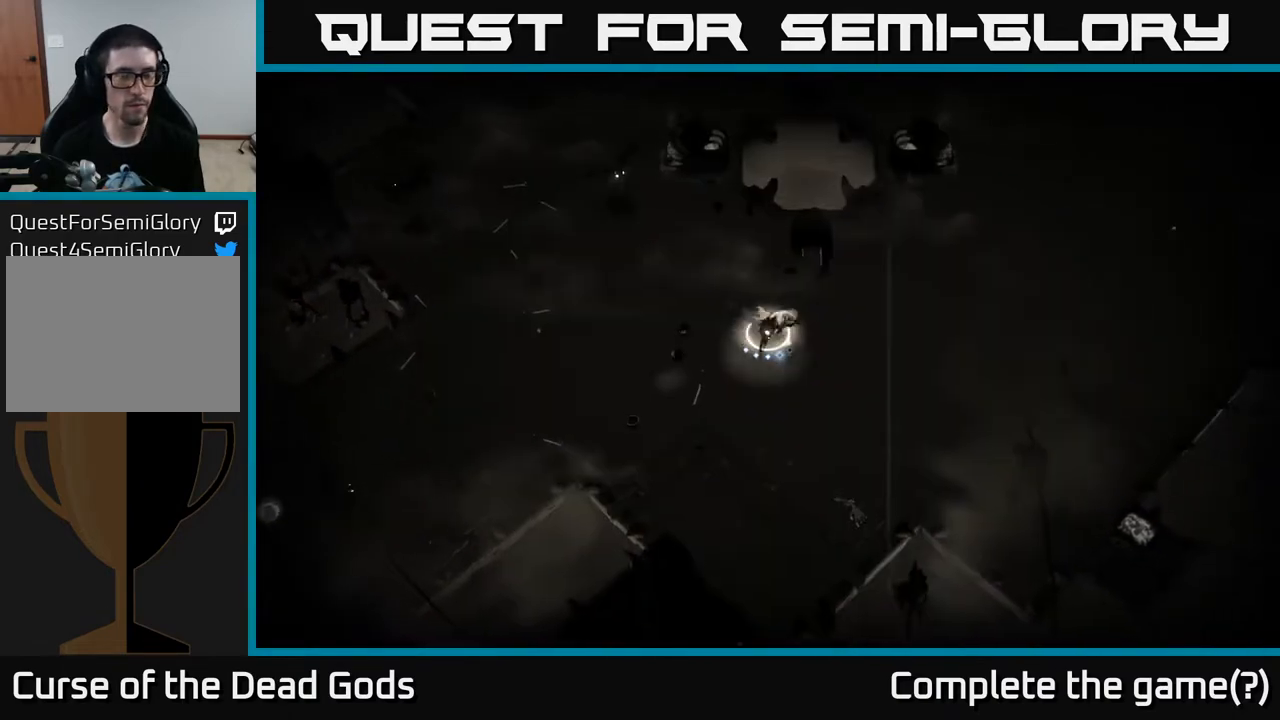
{"buttons": [], "left_stick": "up-left", "right_stick": "center", "events": [[67, "X", "up"], [100, "left_stick", "right"], [250, "left_stick", "up"], [317, "left_stick", "up-left"]]}